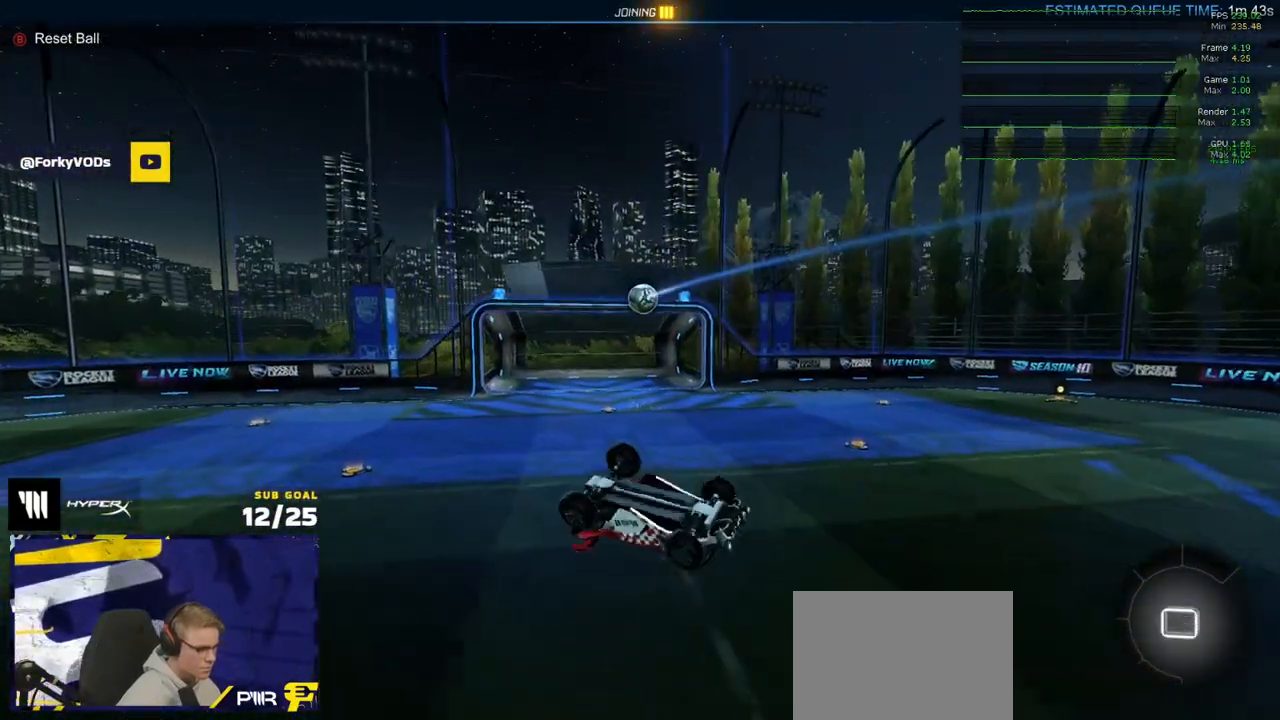
Gameplay with a controller (Xbox layout); each line is a JSON object with the inputs held at the frame after it. "events" lists button and stick changes between this image and that frame as [ms after this image, input, new state], when the widget could be followed in between.
{"buttons": ["R2"], "left_stick": "center", "right_stick": "center", "events": [[33, "L3", "up"], [167, "R2", "down"], [233, "left_stick", "down"], [433, "left_stick", "center"]]}
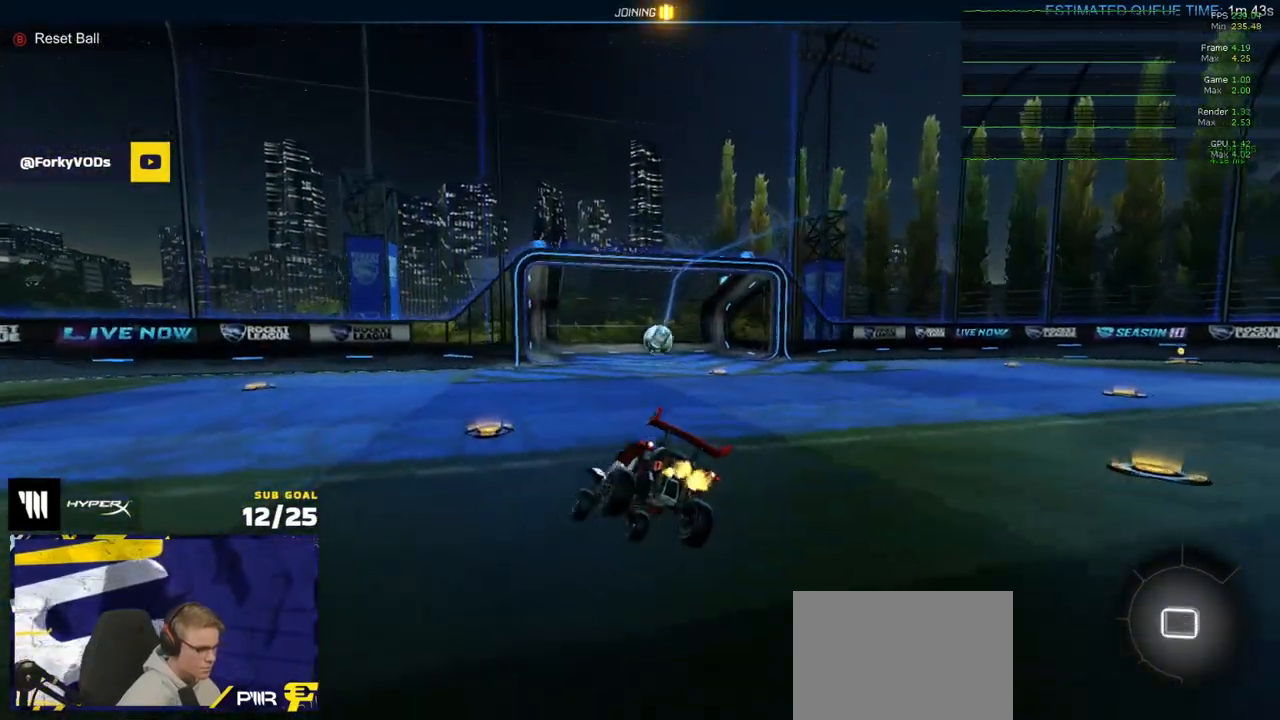
{"buttons": ["A", "R1", "R2"], "left_stick": "down-left", "right_stick": "center", "events": [[117, "left_stick", "right"], [217, "A", "down"], [383, "left_stick", "down"], [500, "R1", "down"], [500, "left_stick", "down-left"]]}
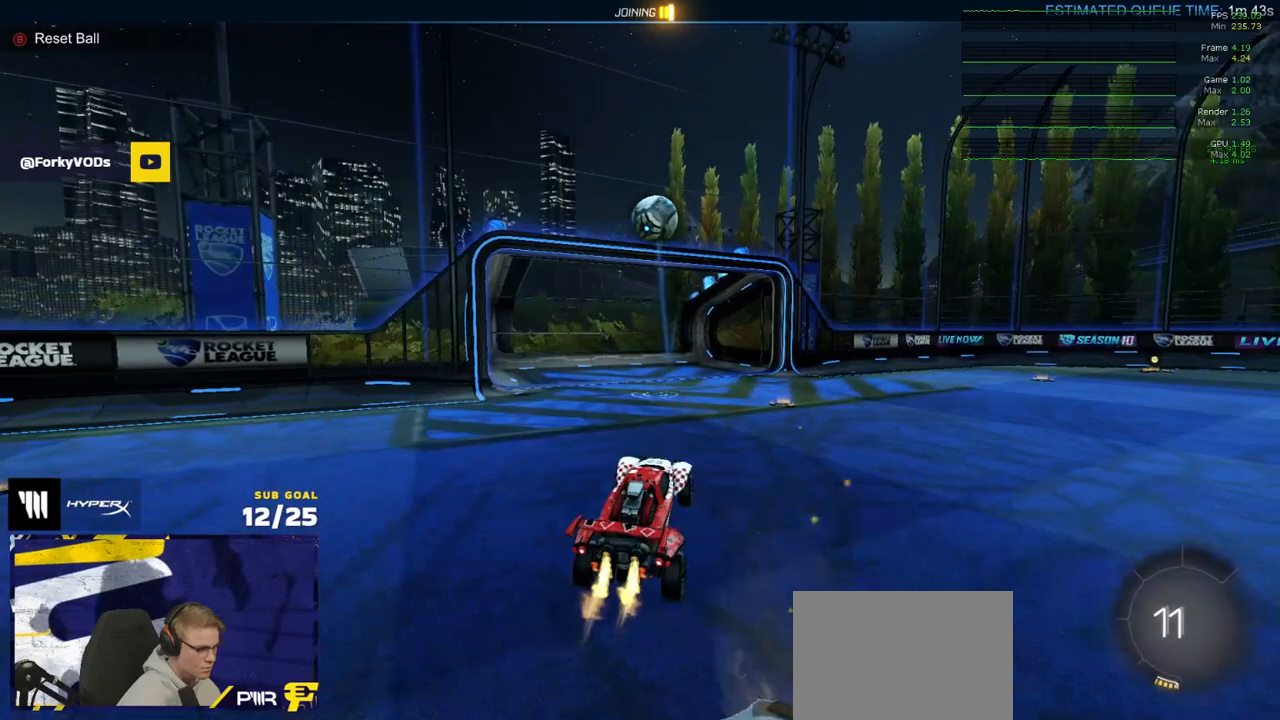
{"buttons": ["L1", "R1"], "left_stick": "left", "right_stick": "center", "events": [[33, "A", "up"], [133, "A", "down"], [133, "R2", "up"], [150, "left_stick", "center"], [333, "left_stick", "left"], [433, "A", "up"], [483, "L1", "down"]]}
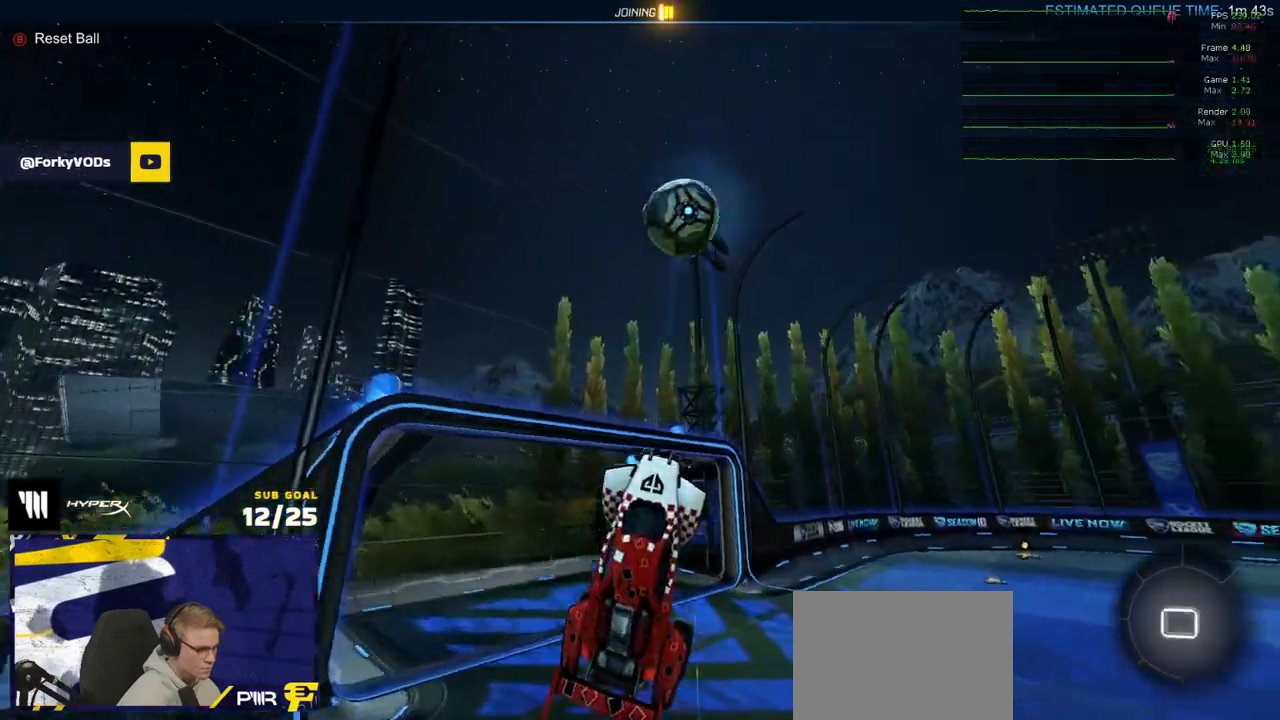
{"buttons": ["L1"], "left_stick": "down", "right_stick": "center", "events": [[67, "left_stick", "down-left"], [300, "Y", "down"], [400, "R1", "up"], [400, "Y", "up"], [483, "left_stick", "down"]]}
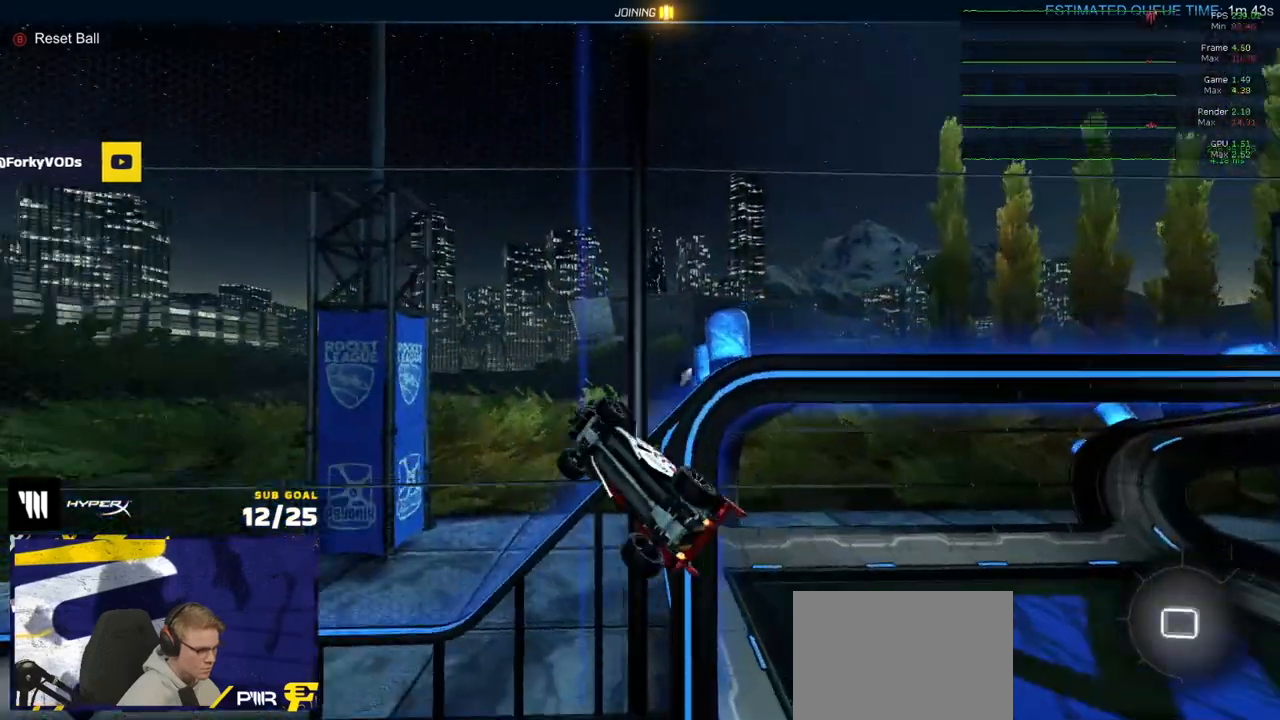
{"buttons": ["R2"], "left_stick": "up", "right_stick": "center", "events": [[50, "left_stick", "down-right"], [217, "R2", "down"], [217, "left_stick", "down"], [250, "L1", "up"], [400, "left_stick", "up-left"], [483, "left_stick", "up"]]}
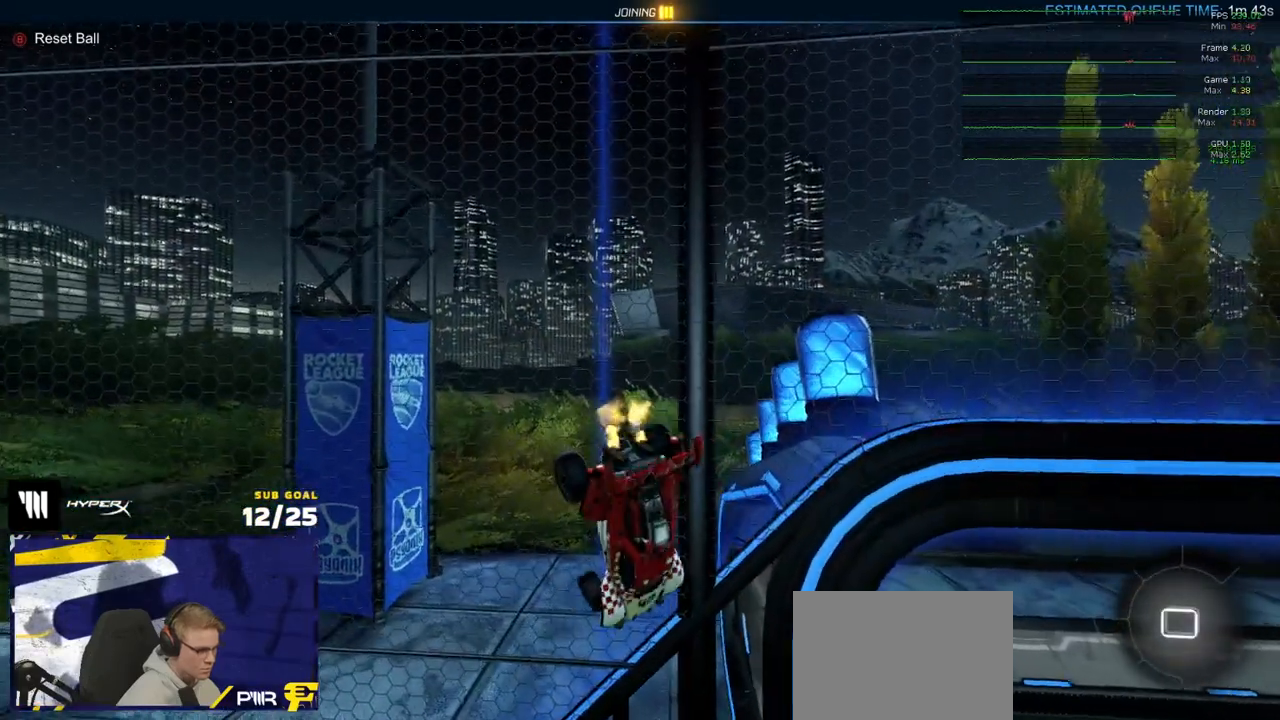
{"buttons": ["L1", "R2"], "left_stick": "right", "right_stick": "center", "events": [[350, "L1", "down"], [450, "left_stick", "right"]]}
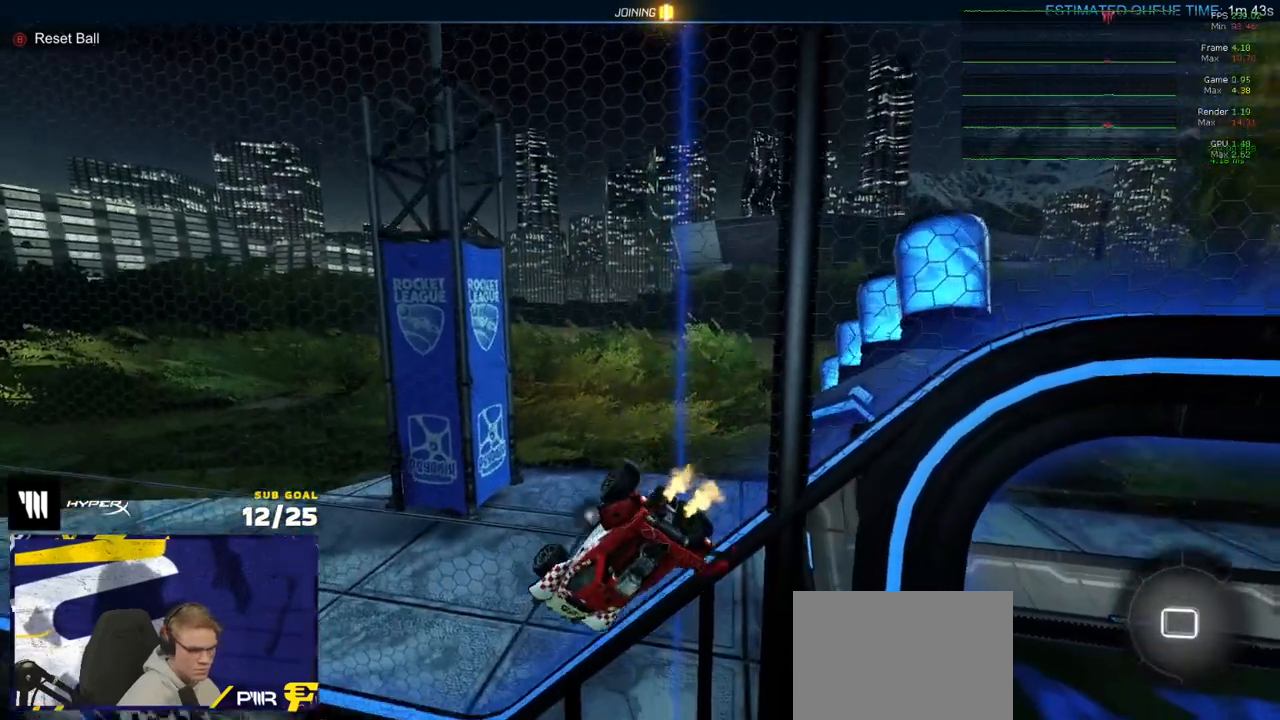
{"buttons": ["L1", "R2"], "left_stick": "left", "right_stick": "center", "events": [[50, "left_stick", "down-right"], [200, "left_stick", "down-left"], [250, "left_stick", "left"]]}
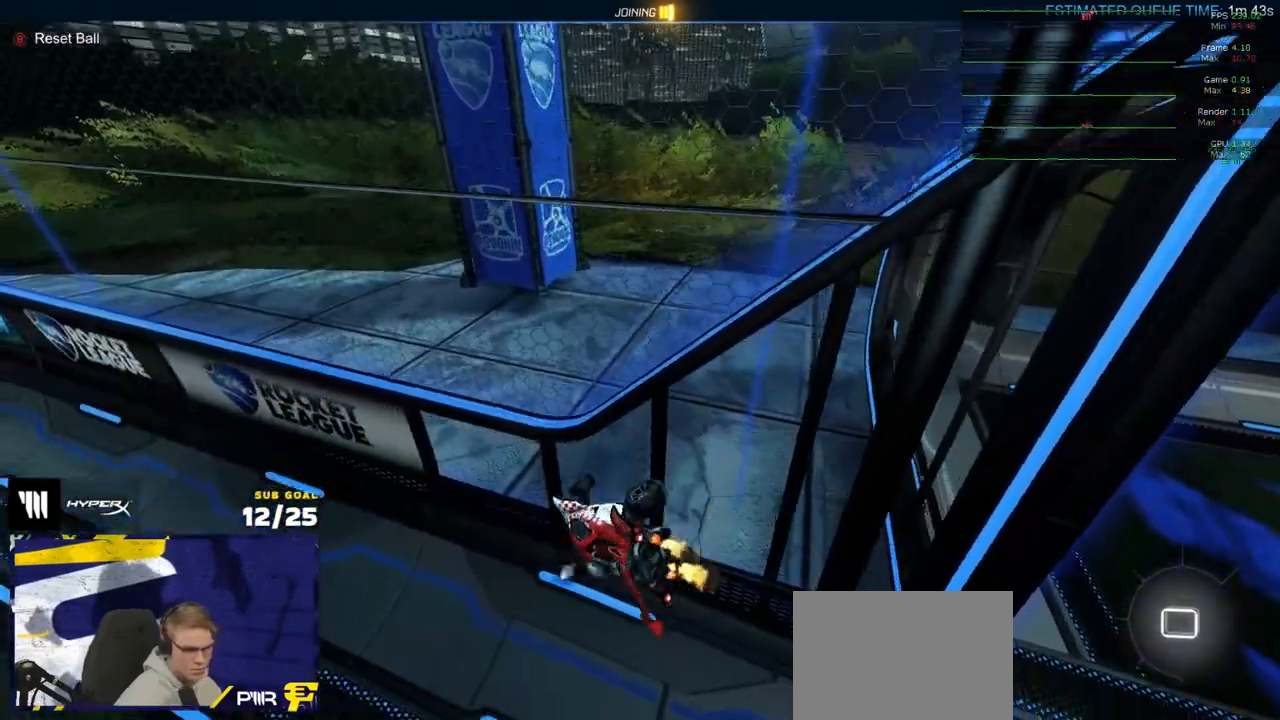
{"buttons": ["L1", "R2"], "left_stick": "right", "right_stick": "center", "events": [[83, "L3", "down"], [150, "left_stick", "center"], [217, "left_stick", "right"], [450, "L3", "up"]]}
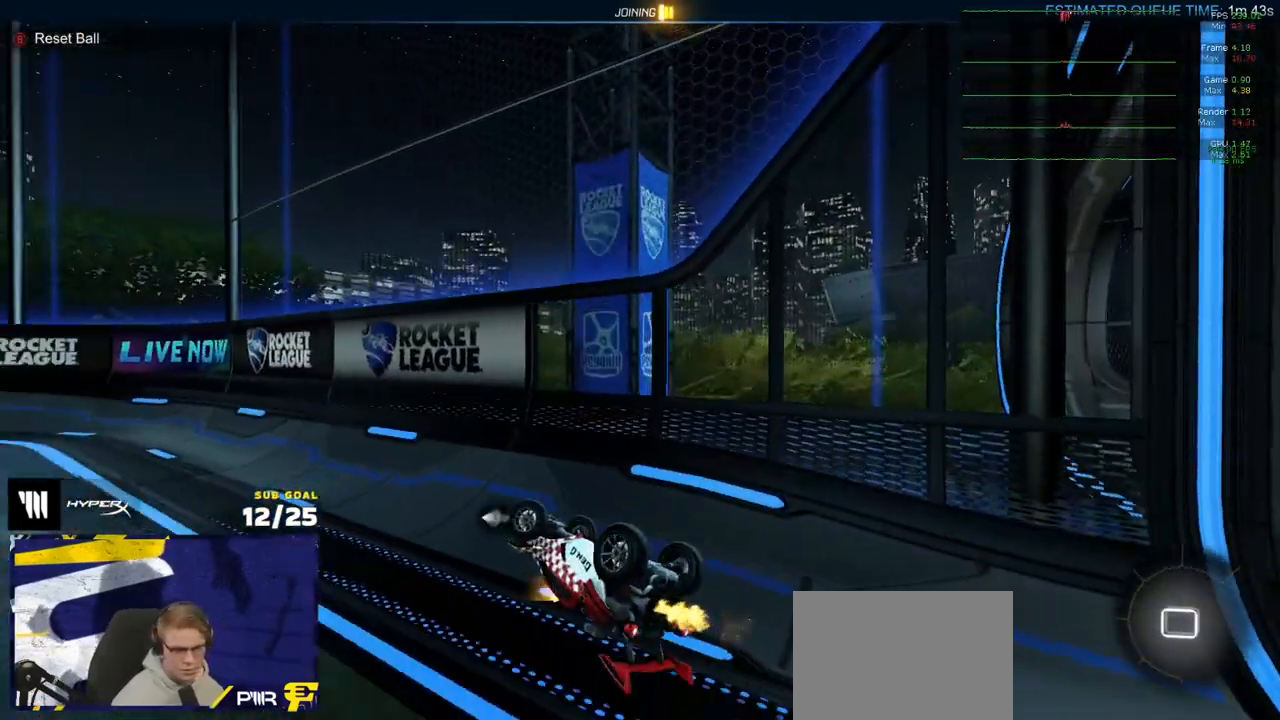
{"buttons": ["R2"], "left_stick": "center", "right_stick": "center", "events": [[200, "L1", "up"], [217, "left_stick", "center"]]}
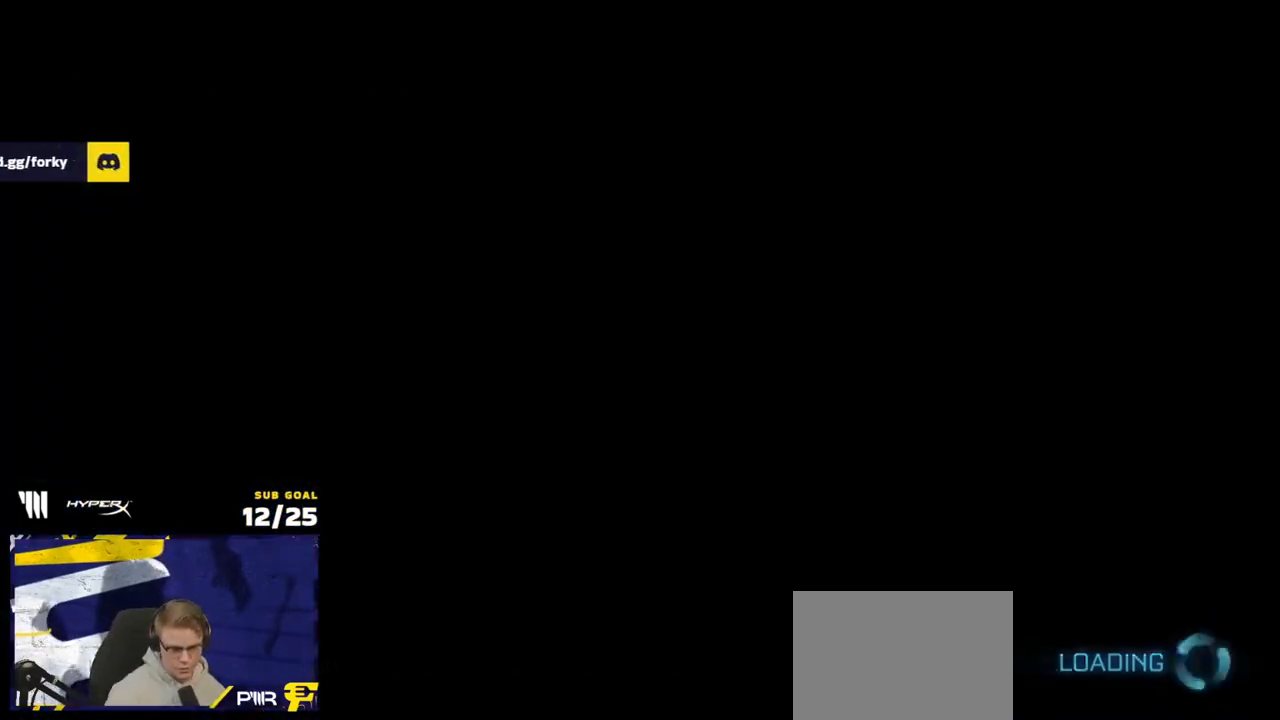
{"buttons": ["R2"], "left_stick": "center", "right_stick": "center", "events": []}
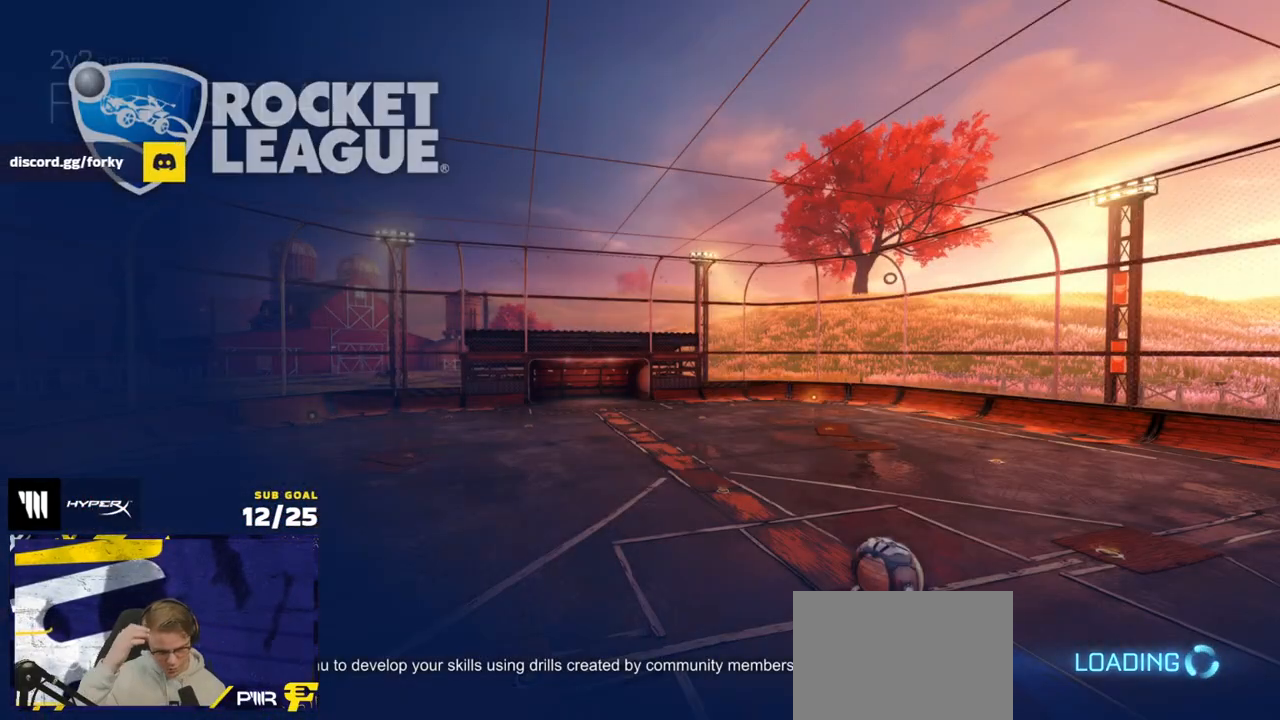
{"buttons": ["R2"], "left_stick": "center", "right_stick": "center", "events": []}
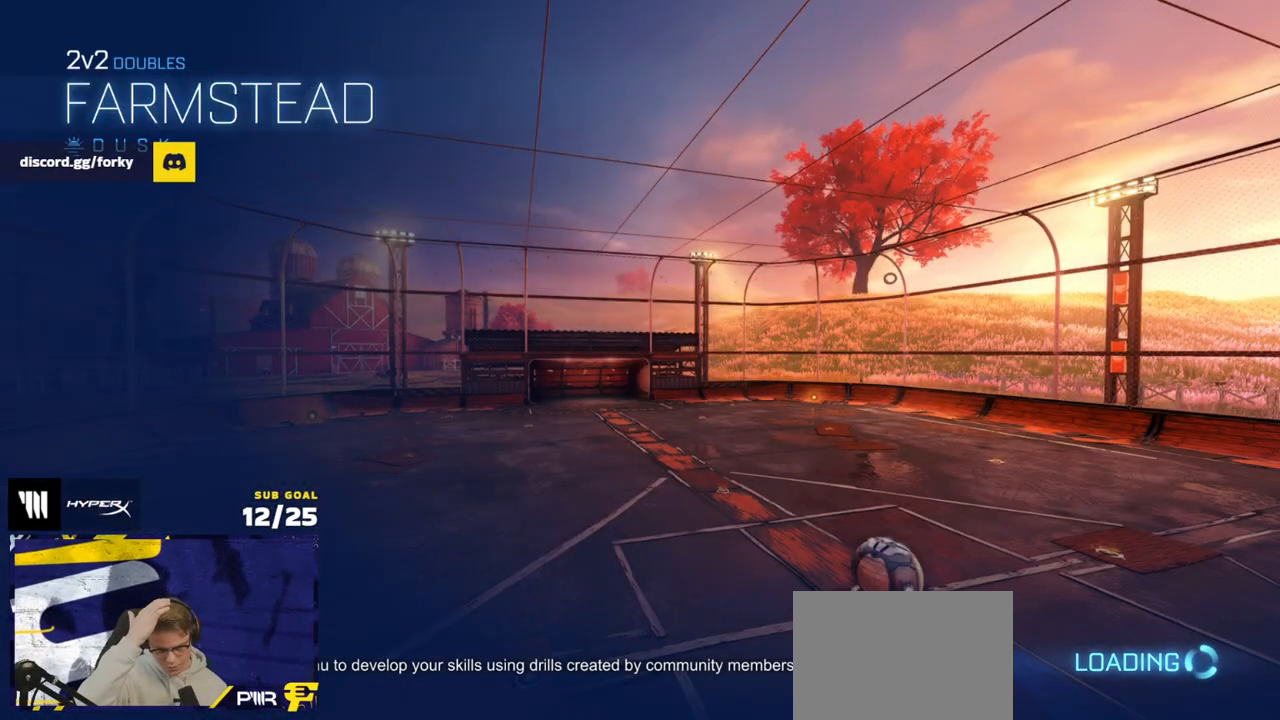
{"buttons": ["R2"], "left_stick": "center", "right_stick": "center", "events": []}
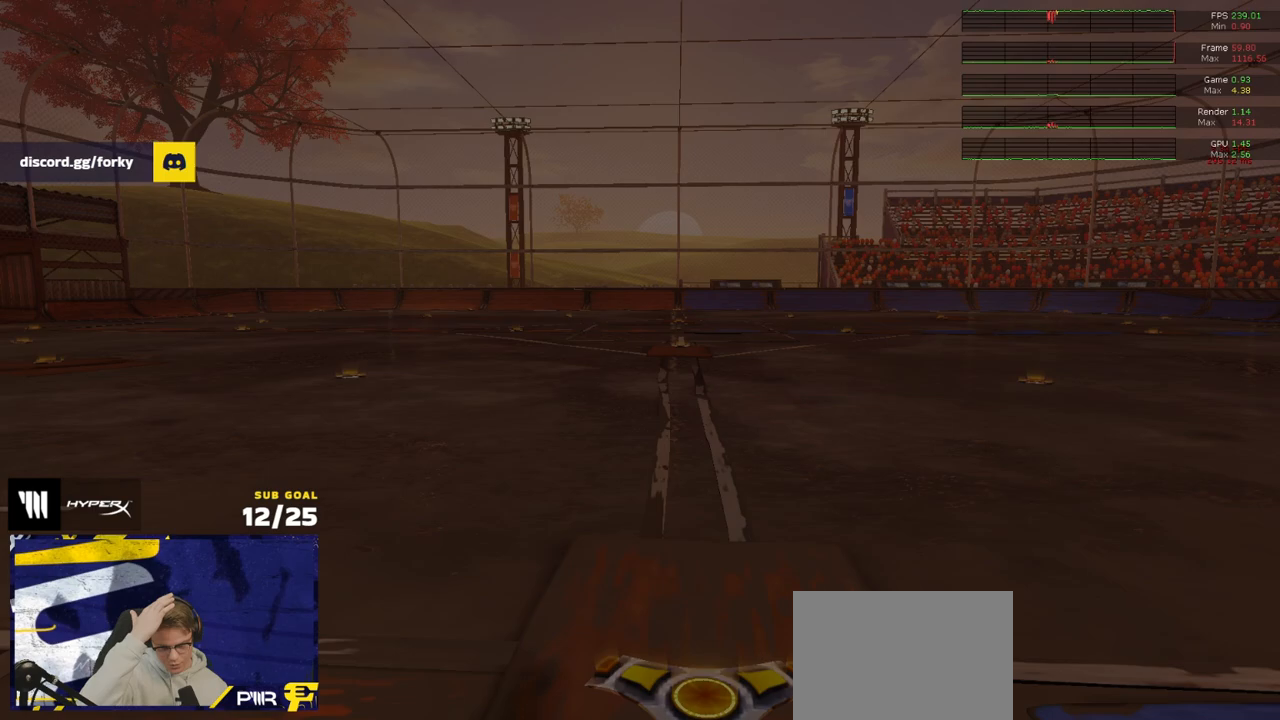
{"buttons": ["R2"], "left_stick": "center", "right_stick": "center", "events": []}
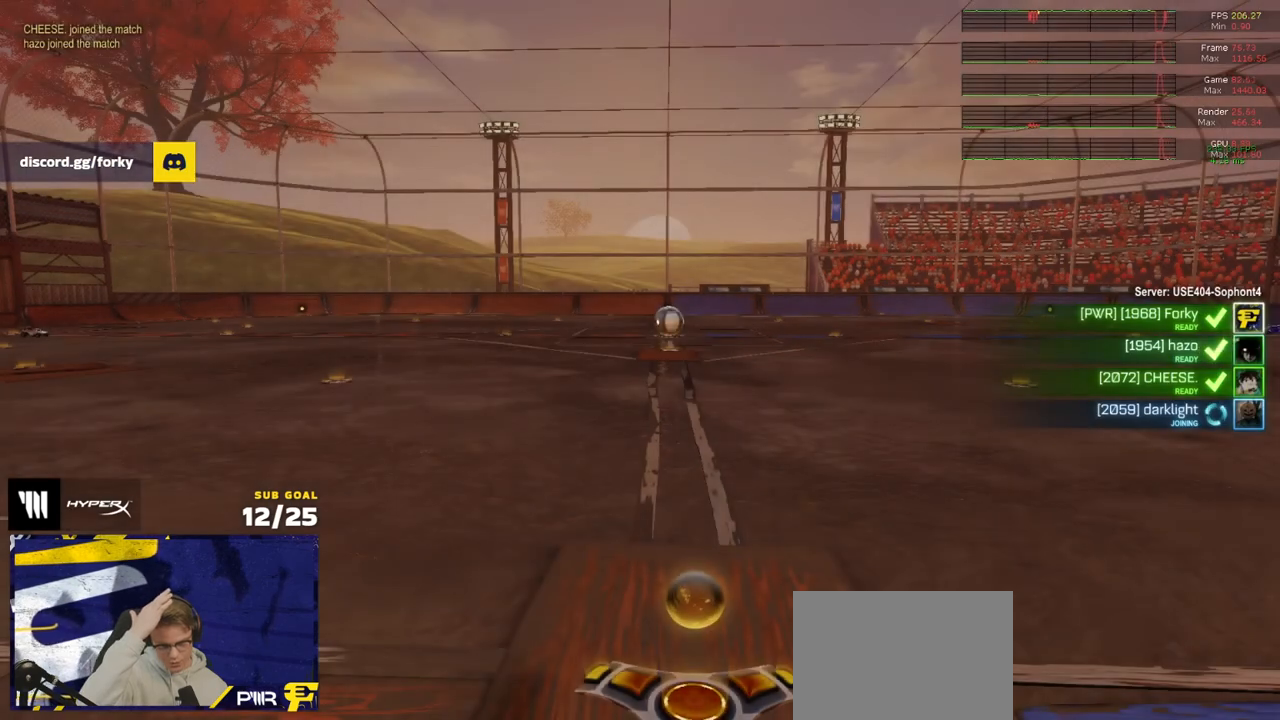
{"buttons": ["R2"], "left_stick": "center", "right_stick": "center", "events": []}
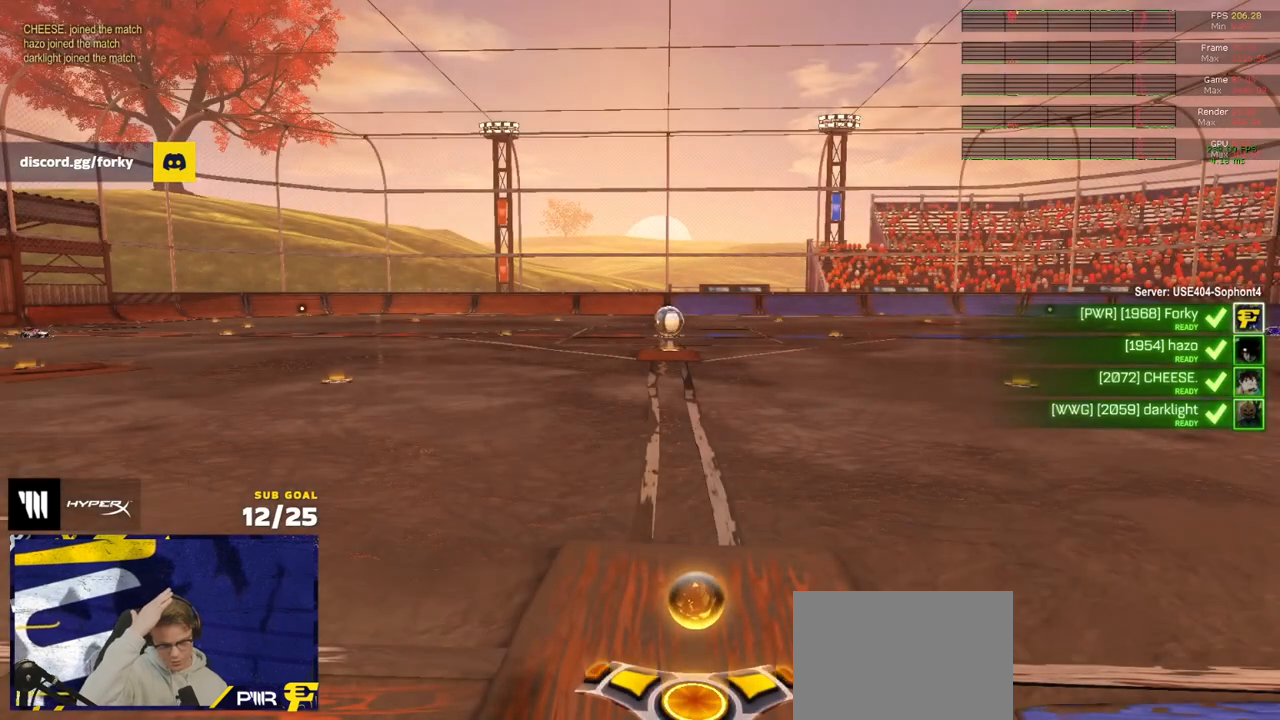
{"buttons": ["R2"], "left_stick": "center", "right_stick": "center", "events": []}
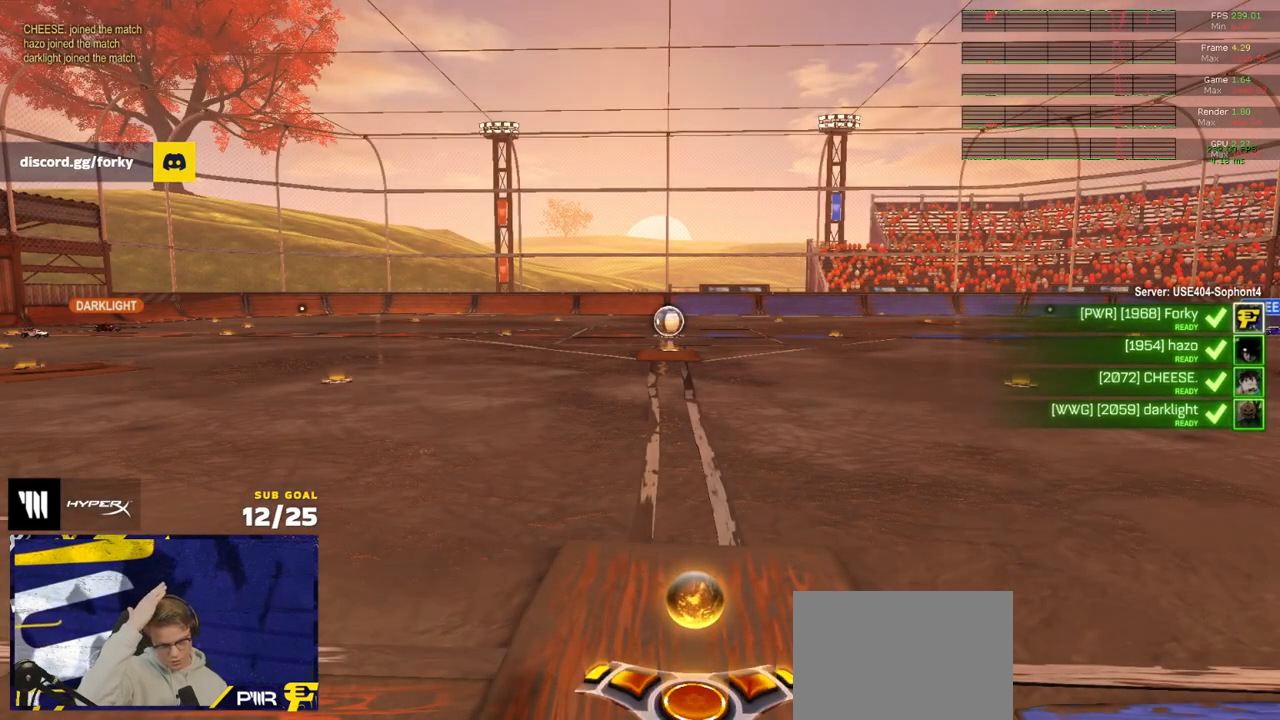
{"buttons": ["R2"], "left_stick": "center", "right_stick": "center", "events": []}
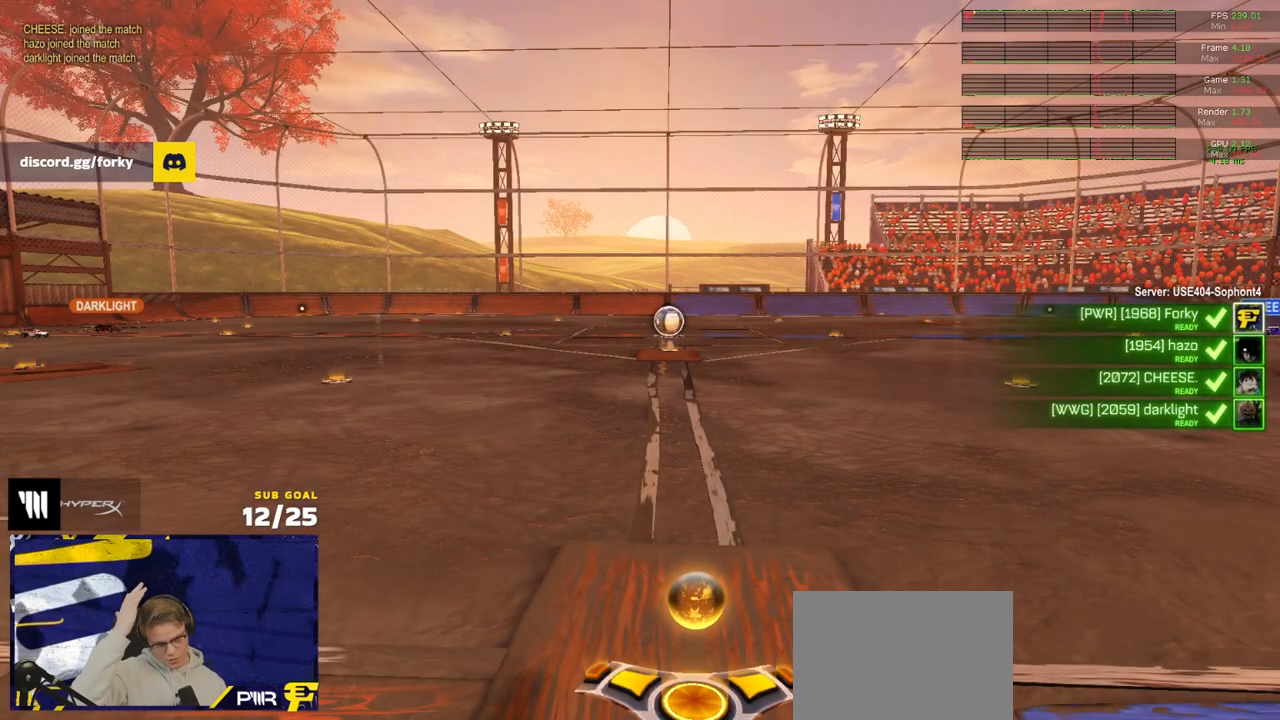
{"buttons": ["R2"], "left_stick": "center", "right_stick": "center", "events": []}
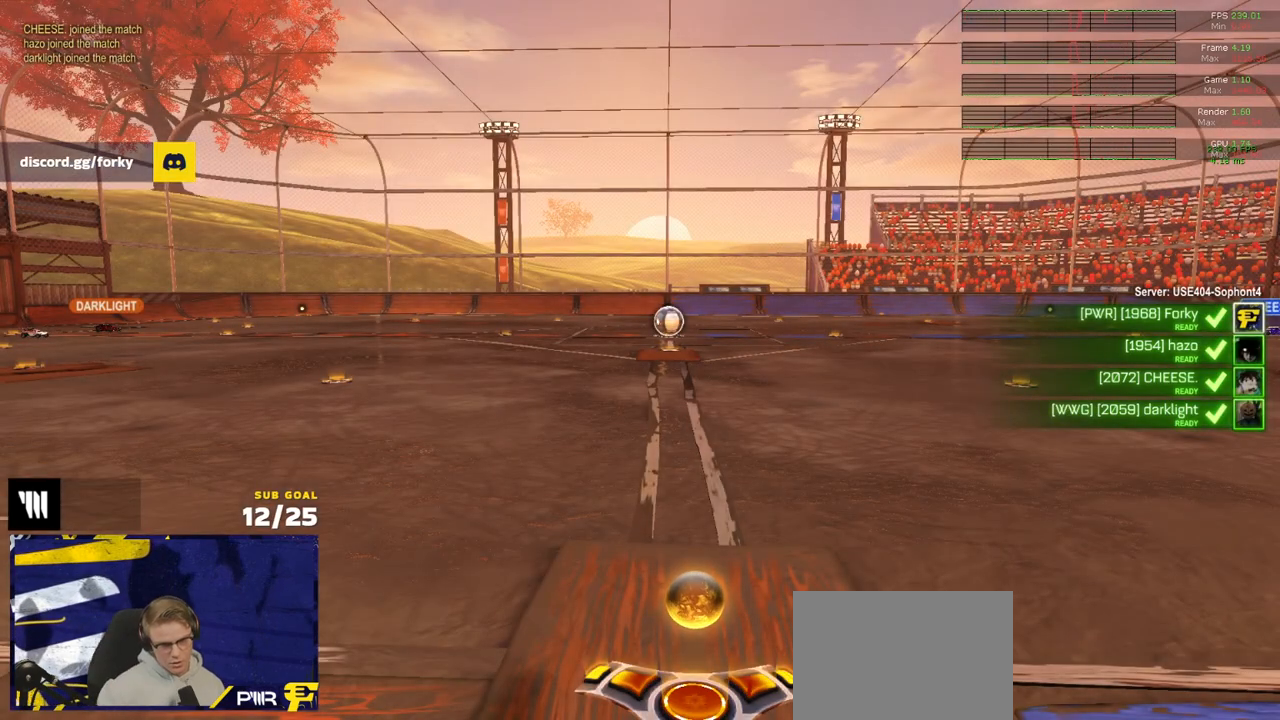
{"buttons": ["R2"], "left_stick": "center", "right_stick": "center", "events": [[150, "Y", "down"], [217, "Y", "up"], [333, "Y", "down"], [383, "Y", "up"]]}
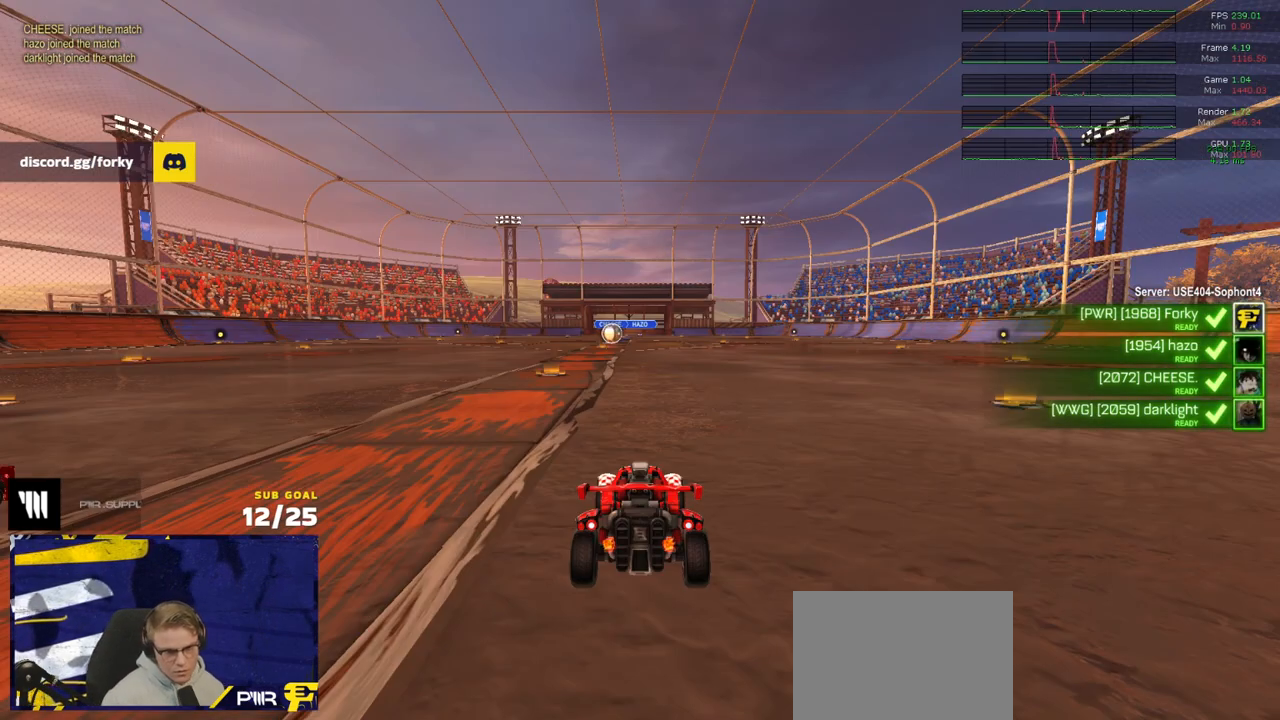
{"buttons": ["R2", "SELECT"], "left_stick": "center", "right_stick": "center", "events": [[17, "SELECT", "down"], [250, "SELECT", "up"], [367, "SELECT", "down"]]}
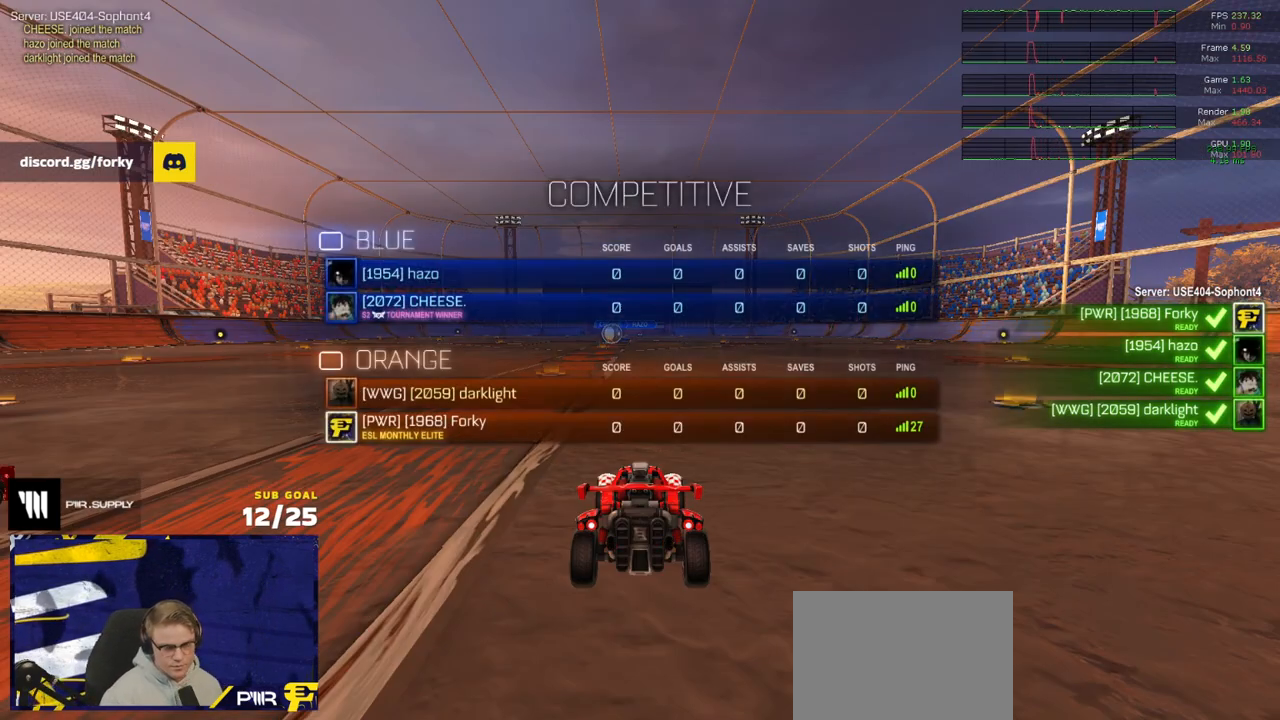
{"buttons": ["R2"], "left_stick": "up", "right_stick": "center", "events": [[33, "SELECT", "up"], [233, "Y", "down"], [300, "Y", "up"], [367, "Y", "down"], [433, "left_stick", "up"], [450, "Y", "up"]]}
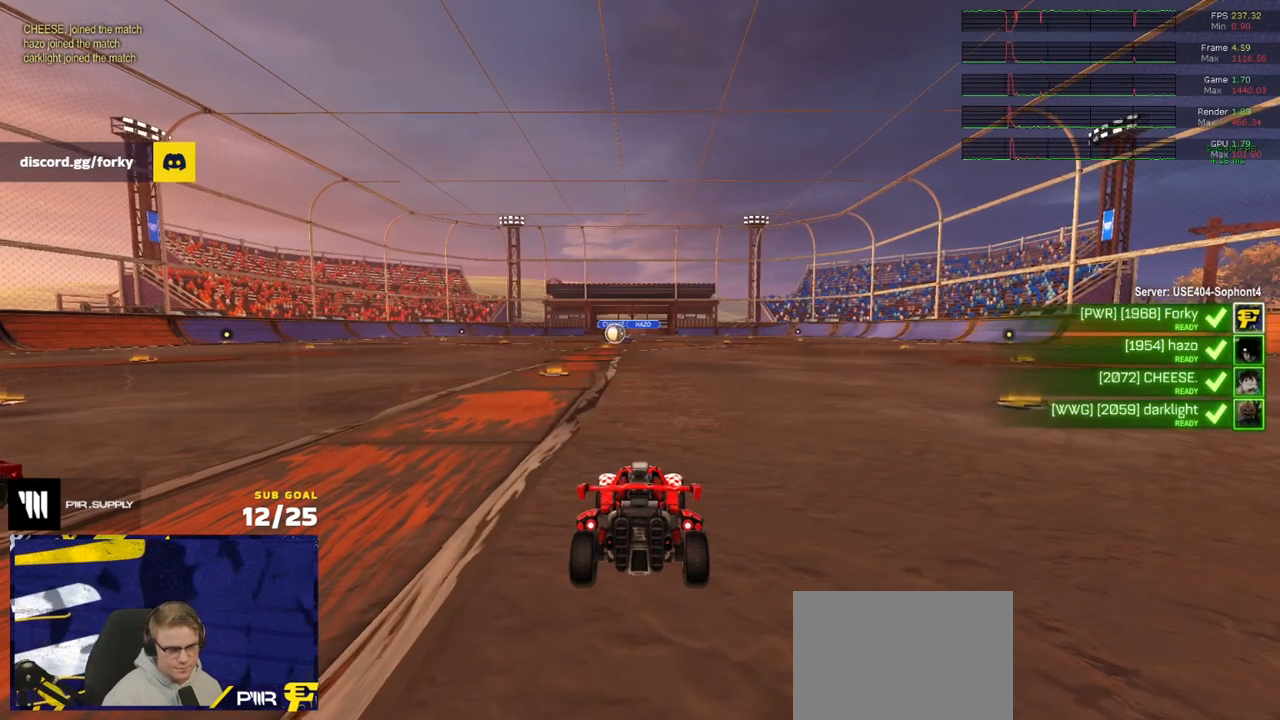
{"buttons": ["R2"], "left_stick": "up-right", "right_stick": "center", "events": [[183, "left_stick", "up-right"]]}
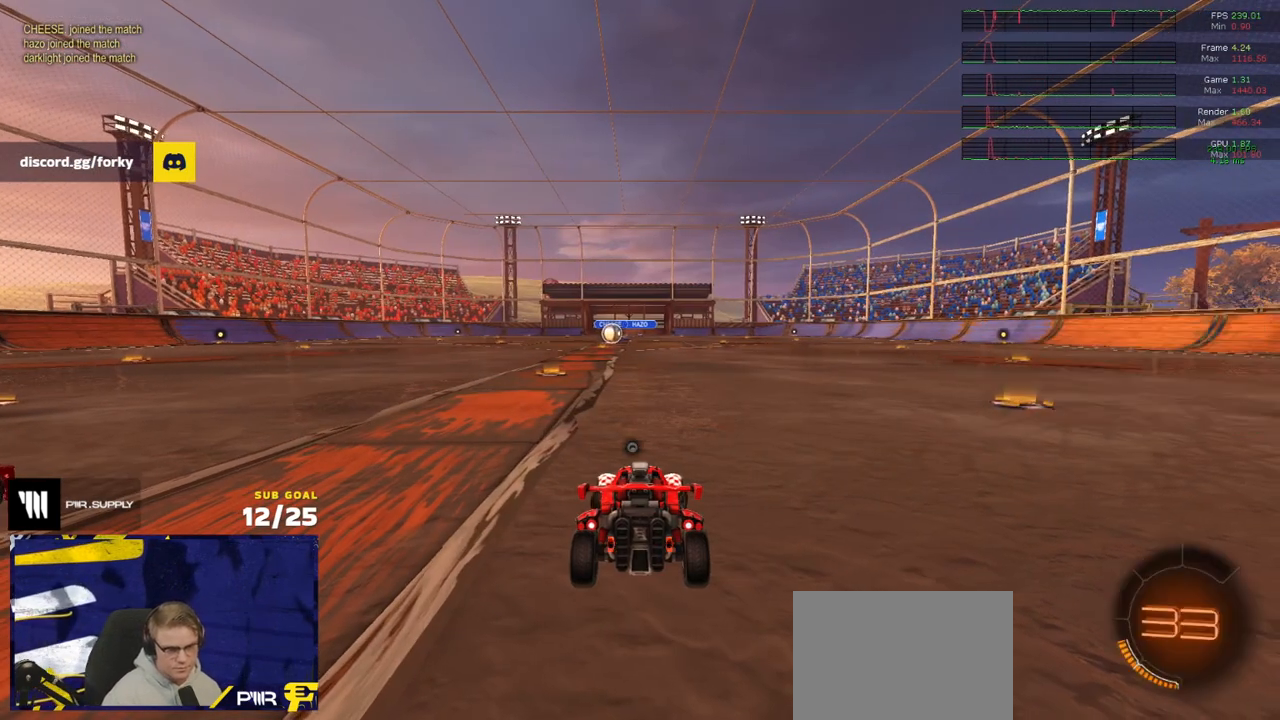
{"buttons": ["R2"], "left_stick": "center", "right_stick": "center", "events": [[67, "Y", "down"], [67, "left_stick", "center"], [133, "Y", "up"], [217, "Y", "down"], [267, "Y", "up"]]}
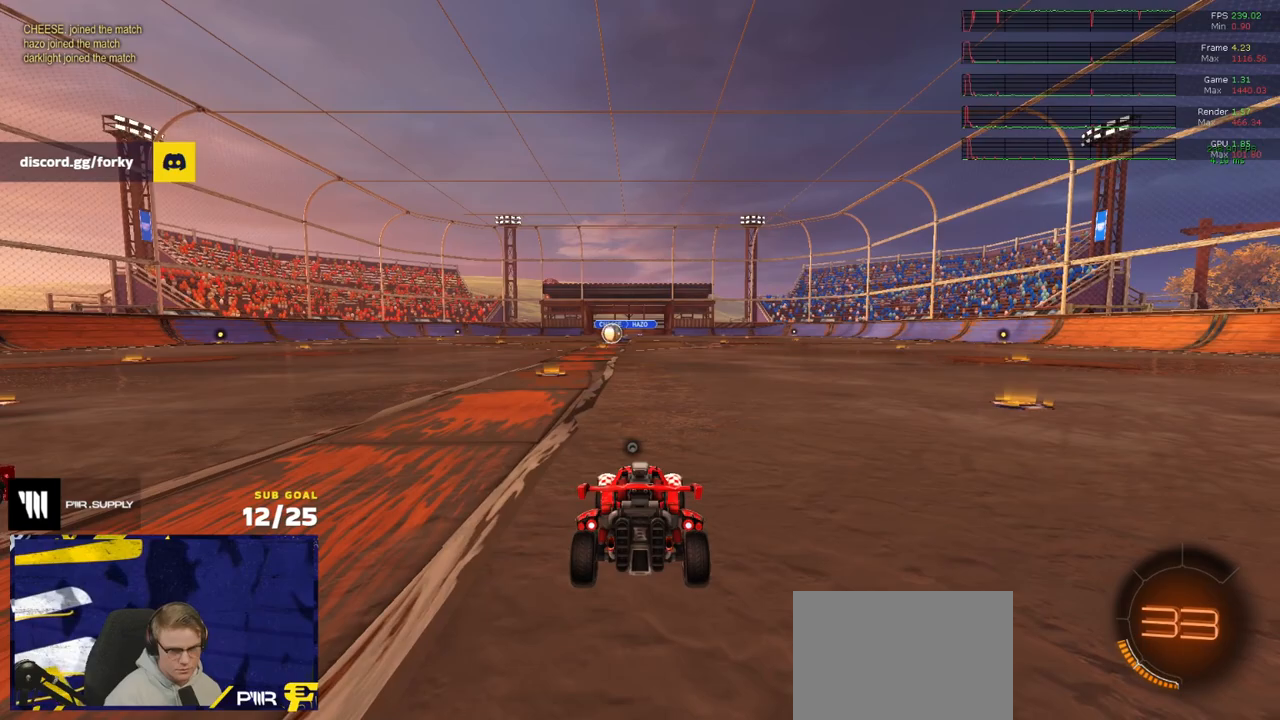
{"buttons": ["R2"], "left_stick": "center", "right_stick": "center", "events": []}
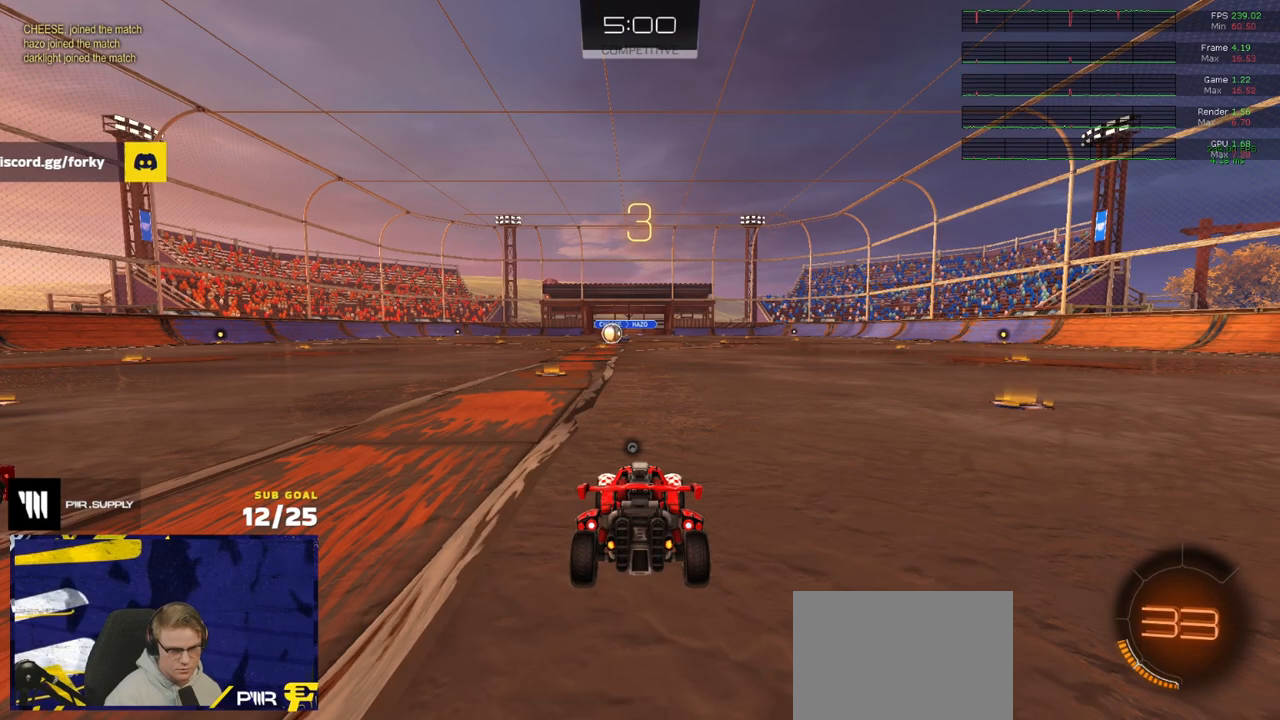
{"buttons": ["R2"], "left_stick": "center", "right_stick": "center", "events": []}
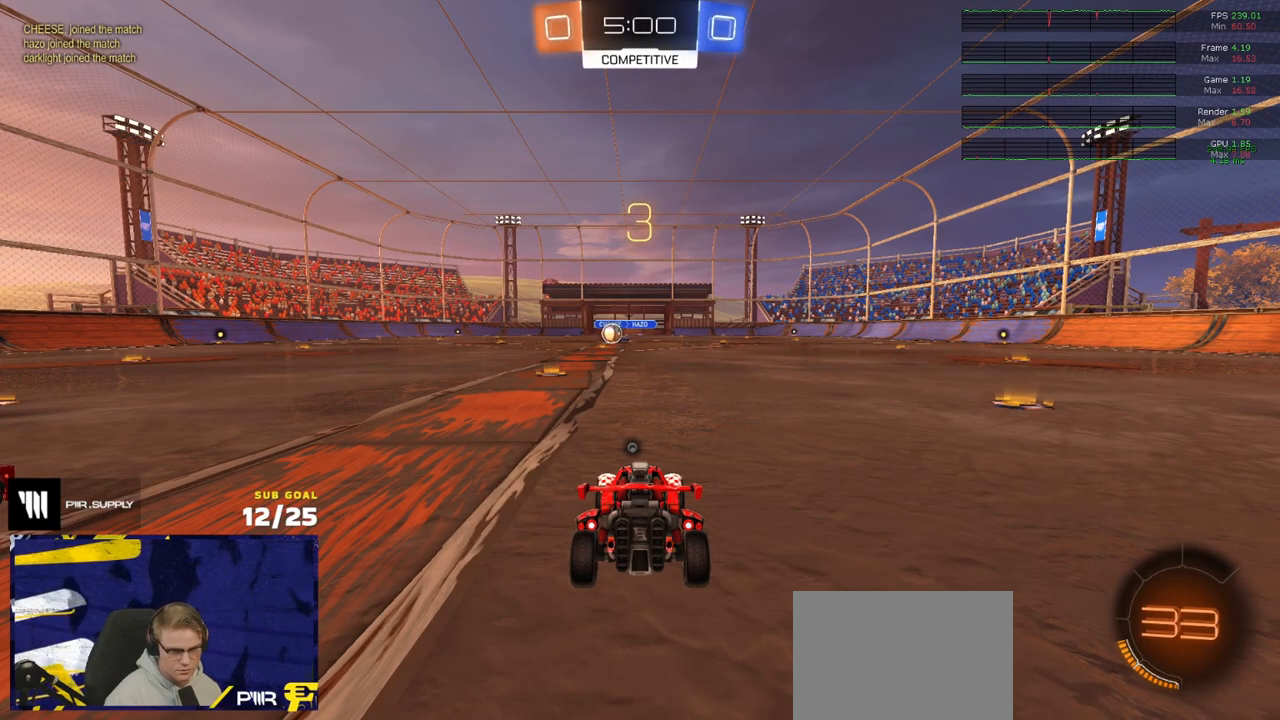
{"buttons": ["R2"], "left_stick": "center", "right_stick": "center", "events": []}
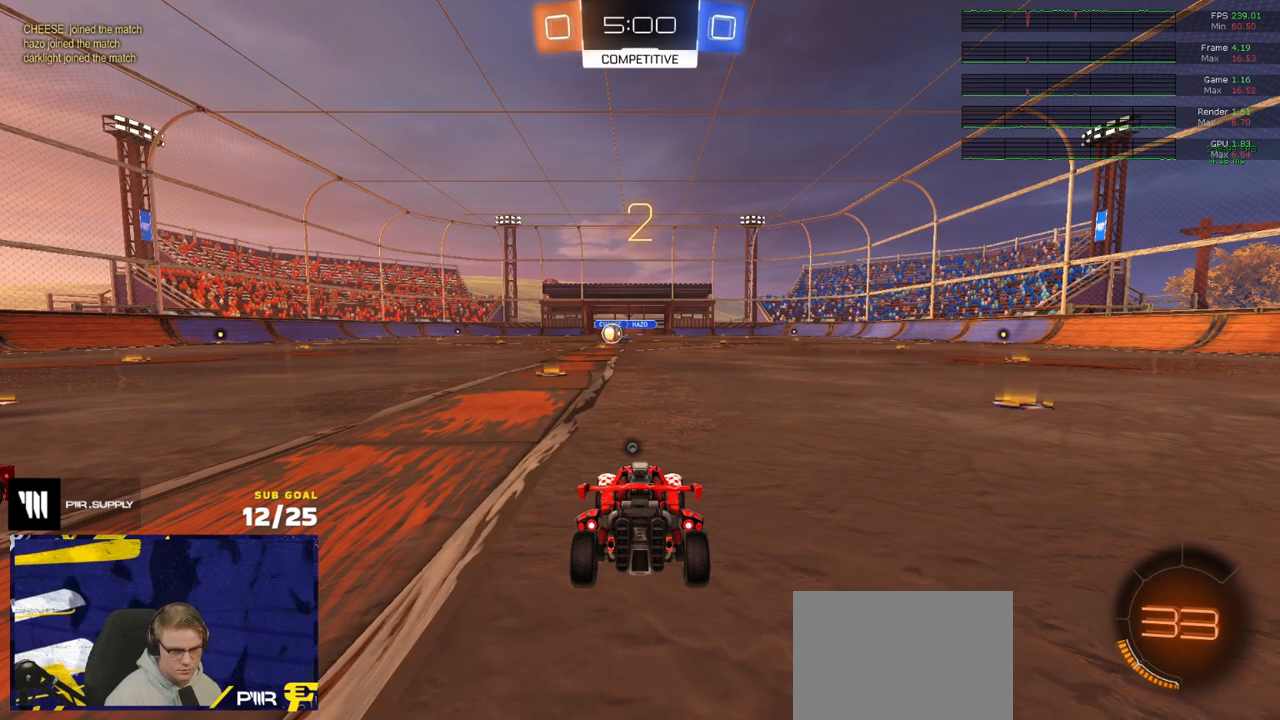
{"buttons": ["R2"], "left_stick": "center", "right_stick": "center", "events": []}
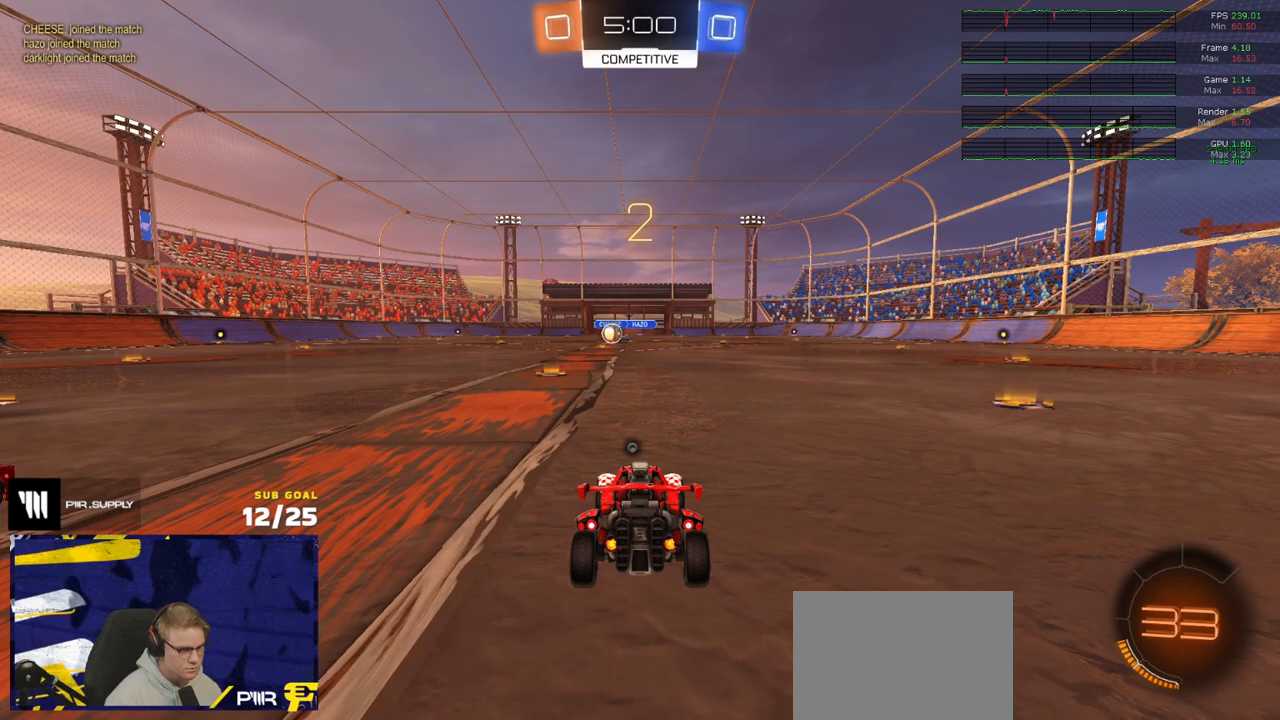
{"buttons": ["R2"], "left_stick": "center", "right_stick": "up-left", "events": [[283, "right_stick", "up-left"]]}
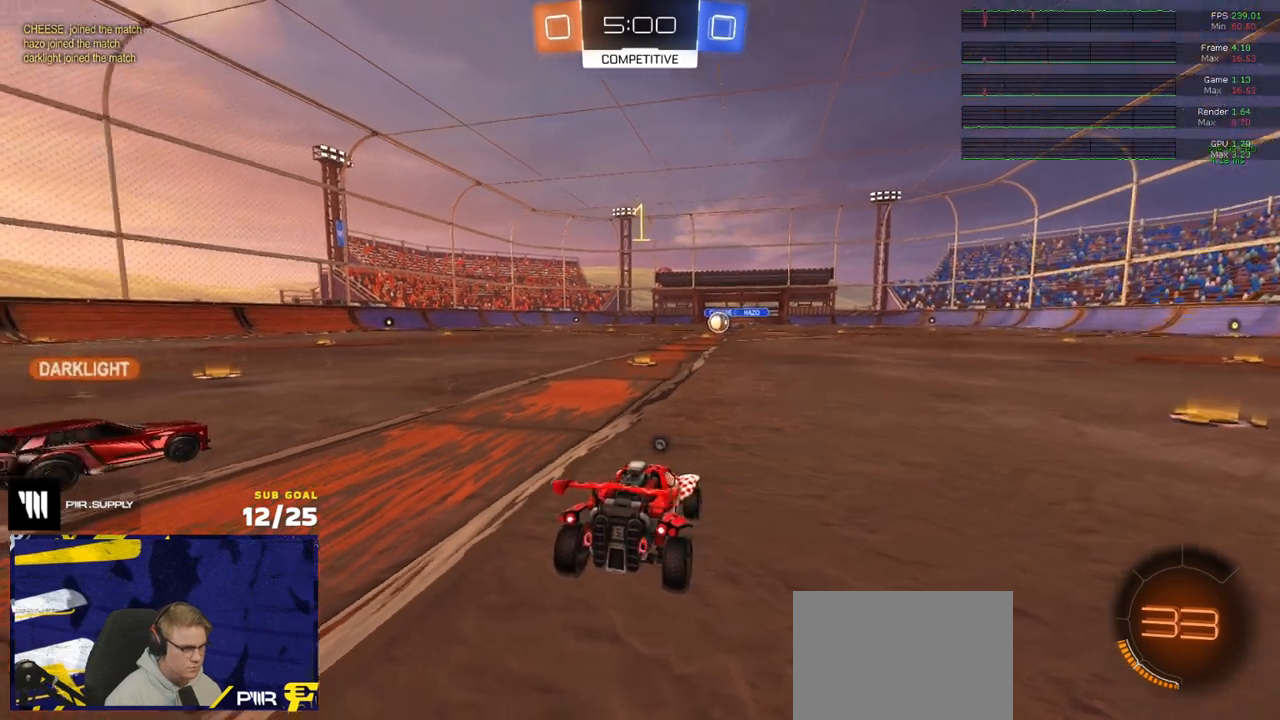
{"buttons": ["R2"], "left_stick": "right", "right_stick": "center", "events": [[233, "left_stick", "right"], [433, "right_stick", "center"]]}
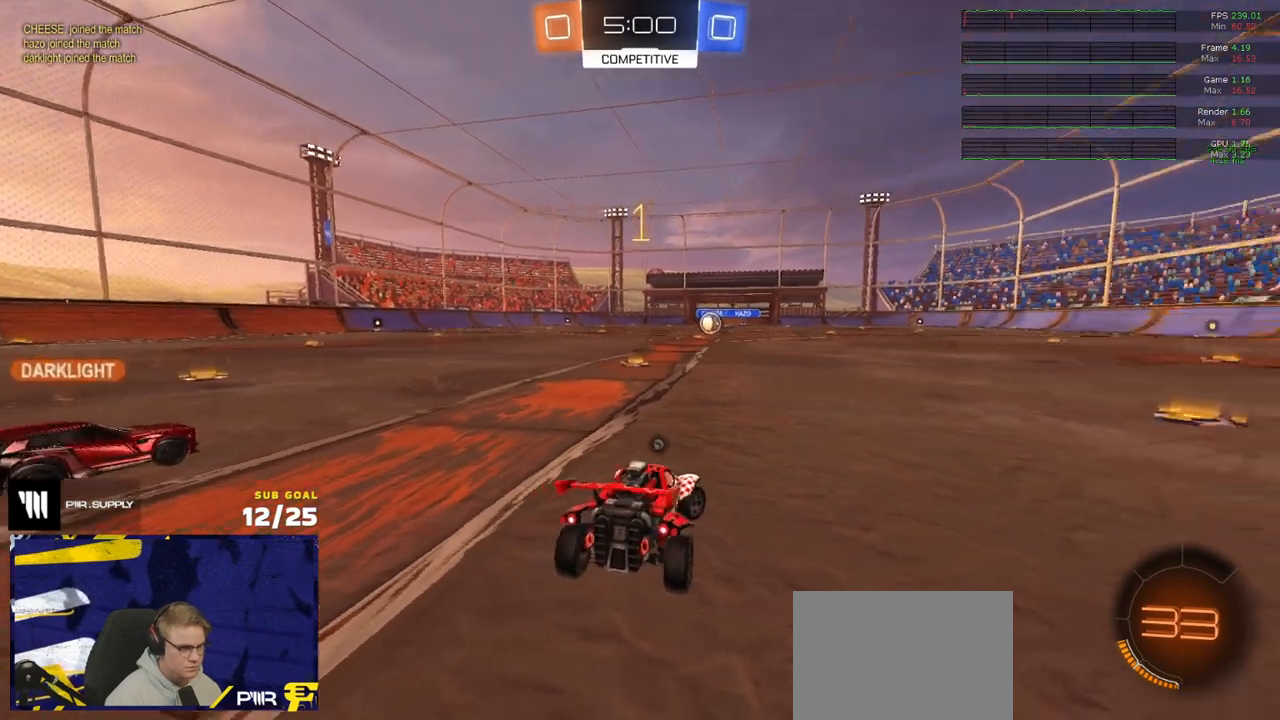
{"buttons": ["A", "R1", "R2", "L3"], "left_stick": "up", "right_stick": "center", "events": [[50, "left_stick", "up-right"], [467, "left_stick", "up"], [500, "A", "down"], [500, "L3", "down"], [500, "R1", "down"]]}
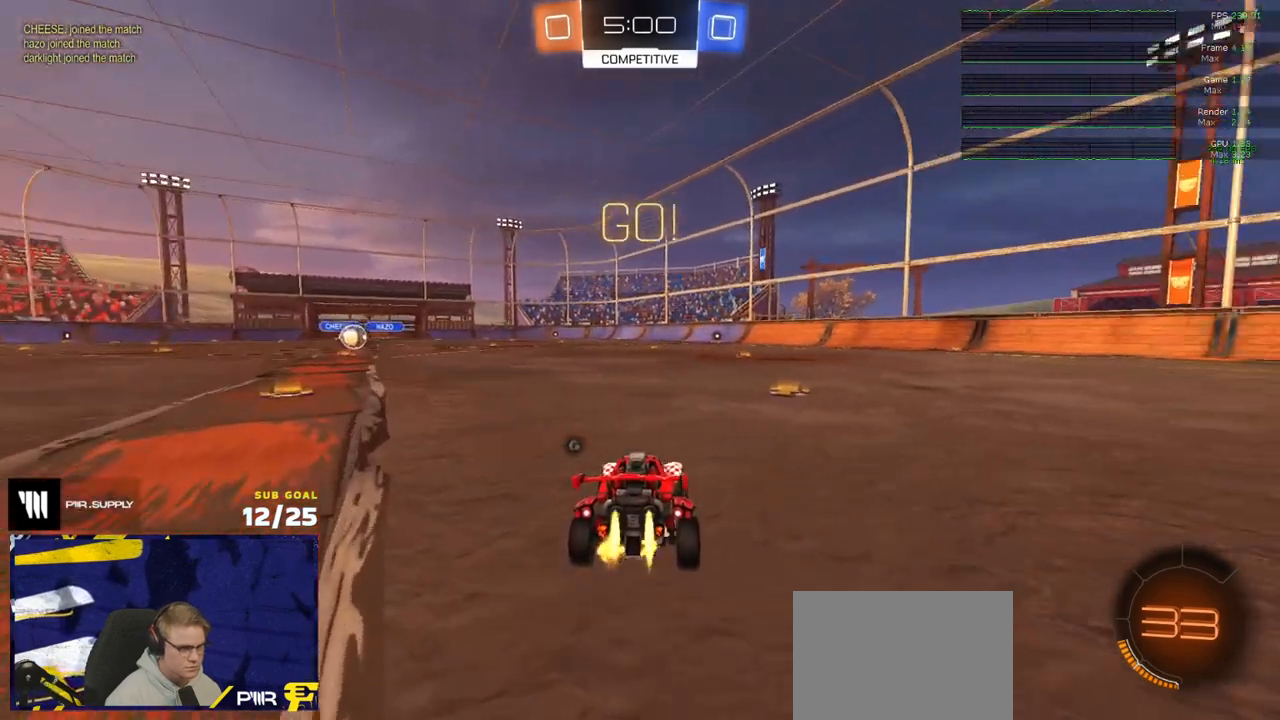
{"buttons": ["Y", "R2", "L3"], "left_stick": "down-right", "right_stick": "center", "events": [[50, "A", "up"], [83, "A", "down"], [133, "left_stick", "down-left"], [167, "A", "up"], [167, "R1", "up"], [383, "left_stick", "down-right"], [417, "Y", "down"]]}